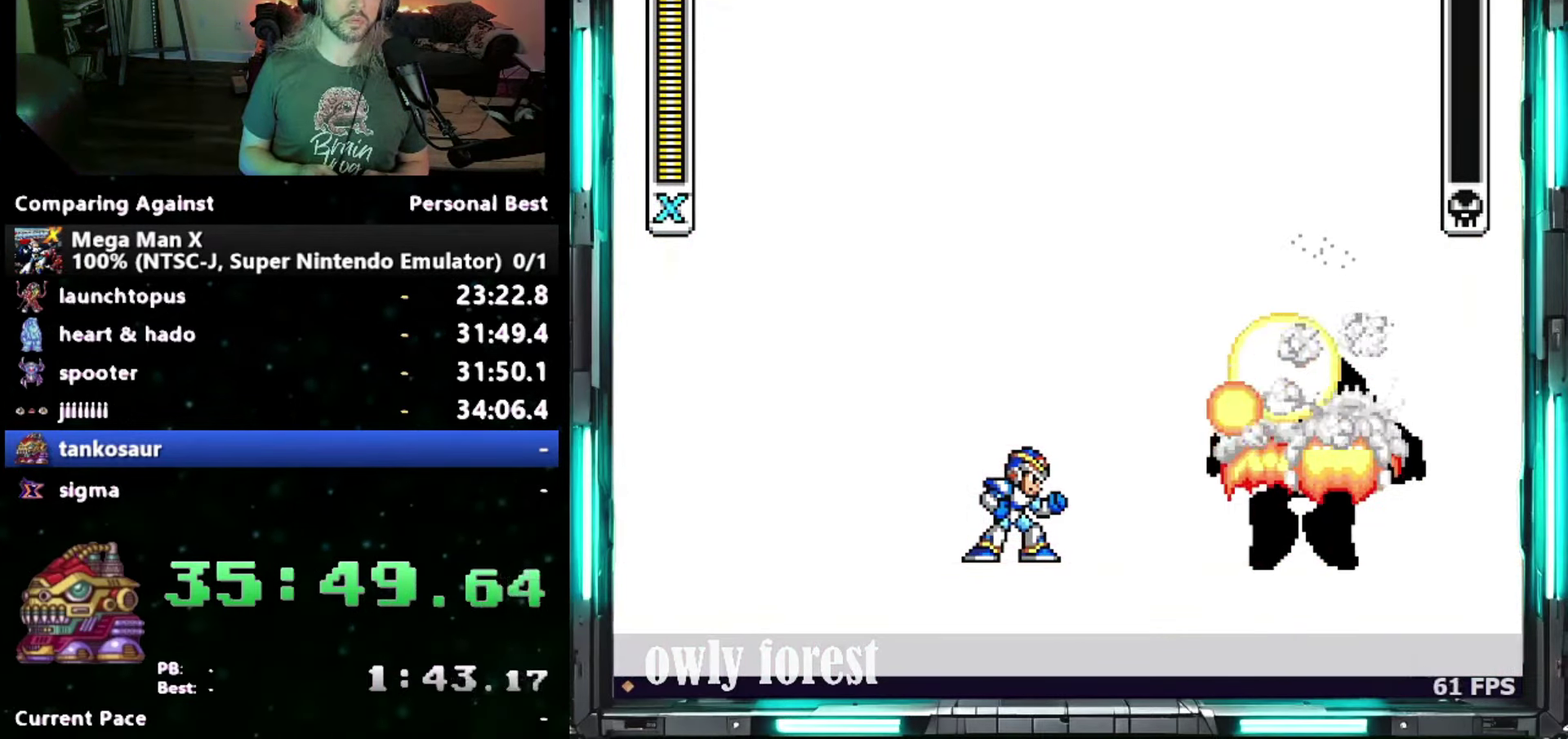
Gameplay with a controller (Nintendo layout); each line is a JSON object with the inputs held at the frame after it. "events" lists button and stick changes between this image and that frame as [ms after this image, input, new state], when the widget could be followed in between. Not read: A L3 R3.
{"buttons": ["Y"], "events": [[117, "Y", "down"]]}
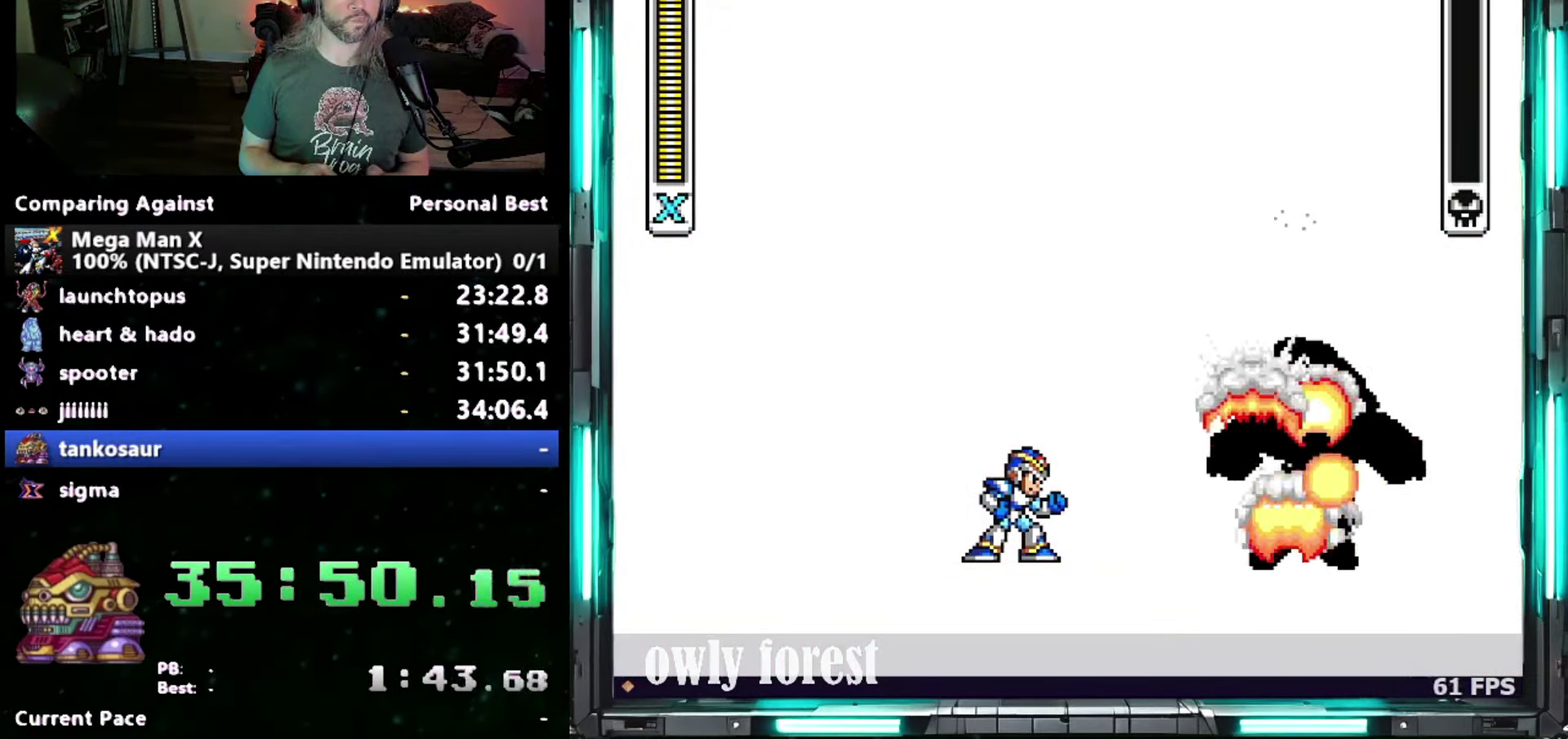
{"buttons": ["Y"], "events": []}
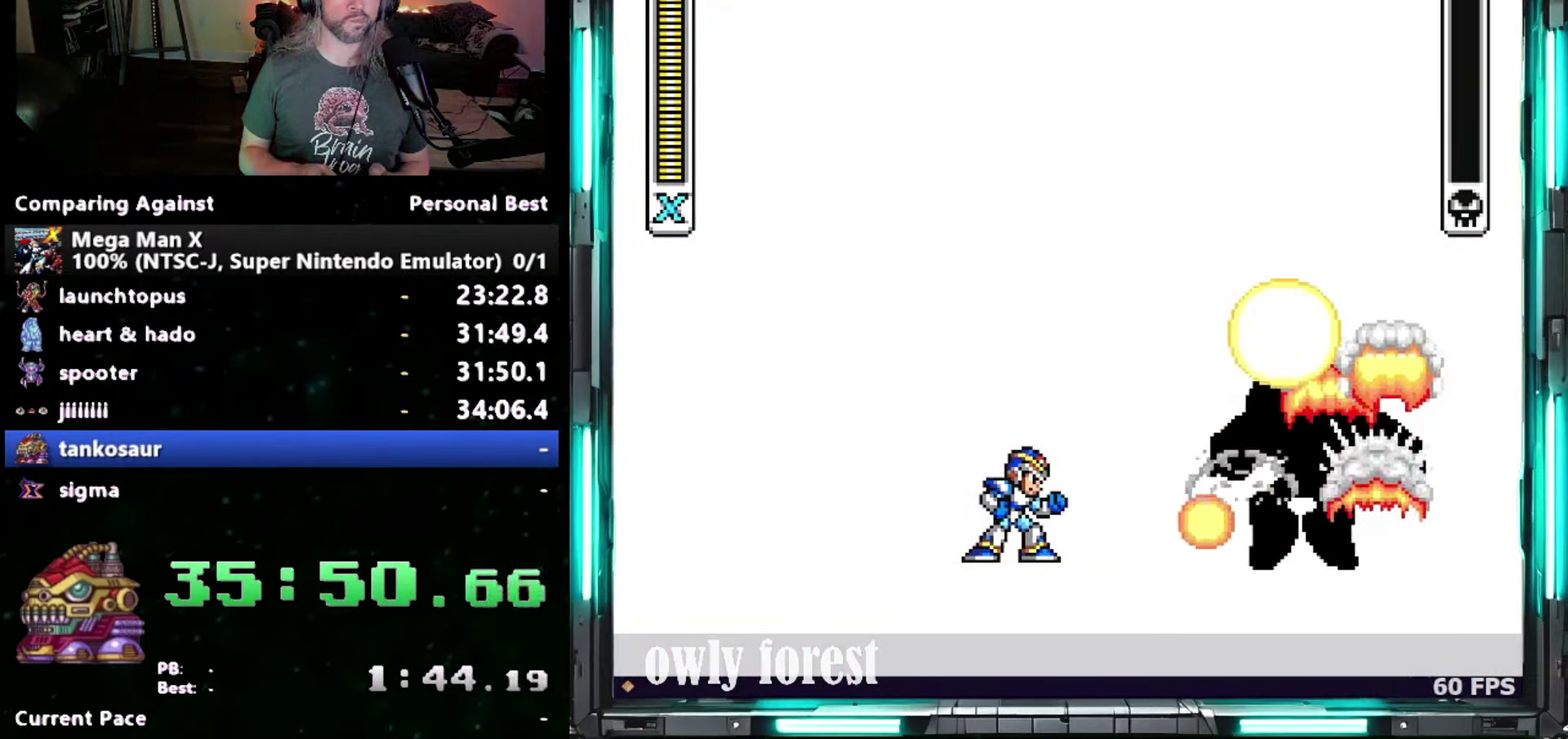
{"buttons": ["Y"], "events": []}
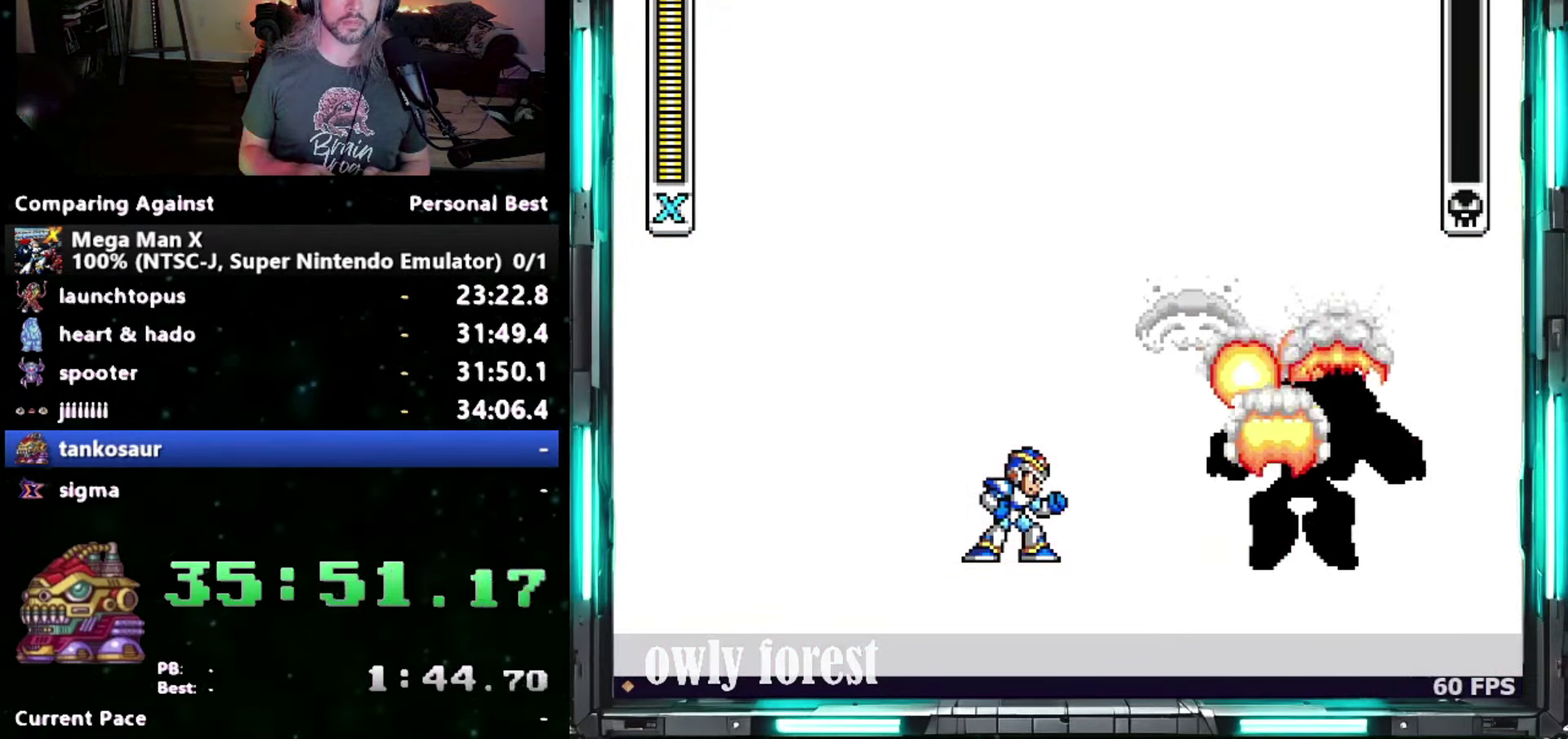
{"buttons": ["Y", "DPAD_DOWN", "DPAD_RIGHT"], "events": [[400, "DPAD_RIGHT", "down"], [433, "DPAD_DOWN", "down"]]}
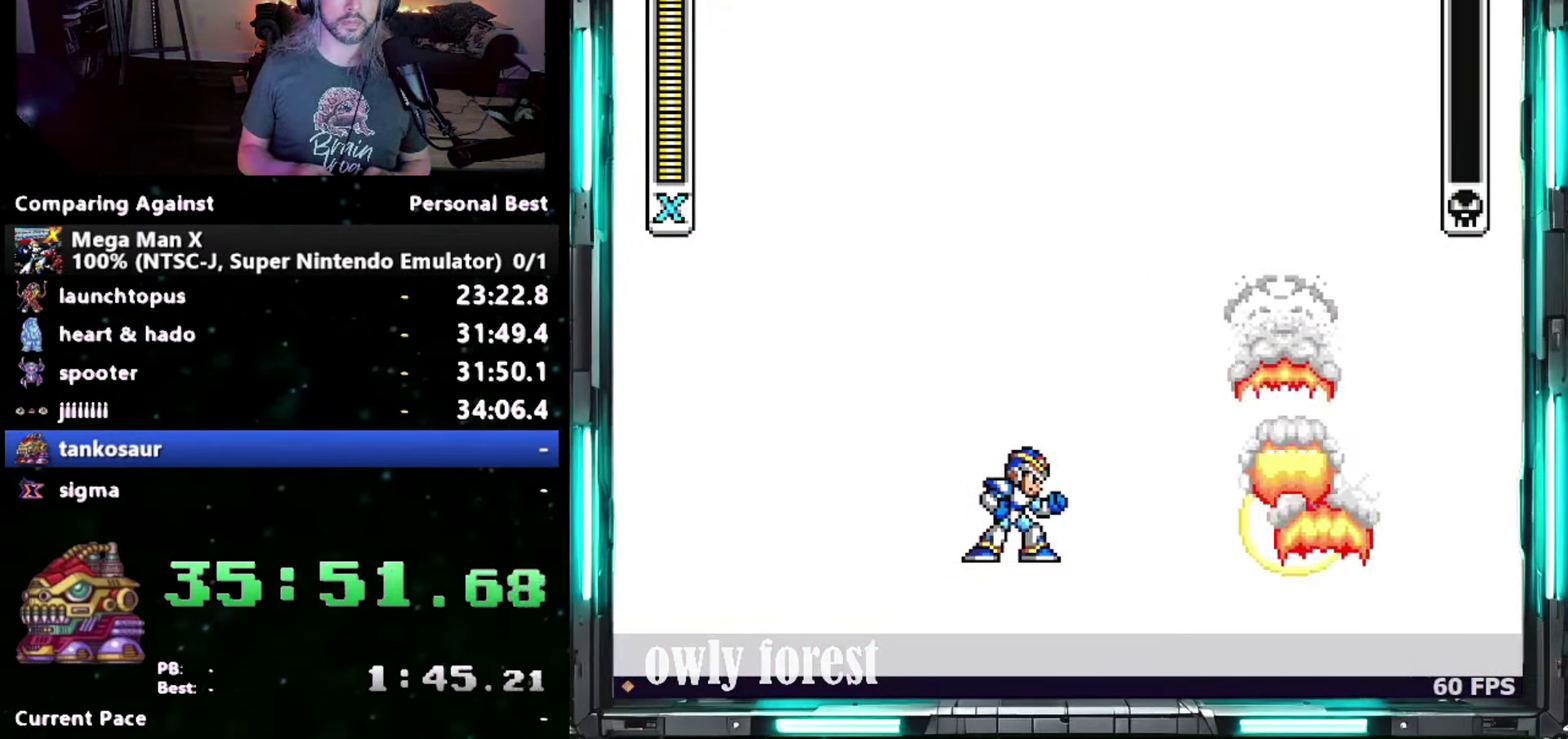
{"buttons": ["Y", "DPAD_DOWN", "DPAD_RIGHT"], "events": []}
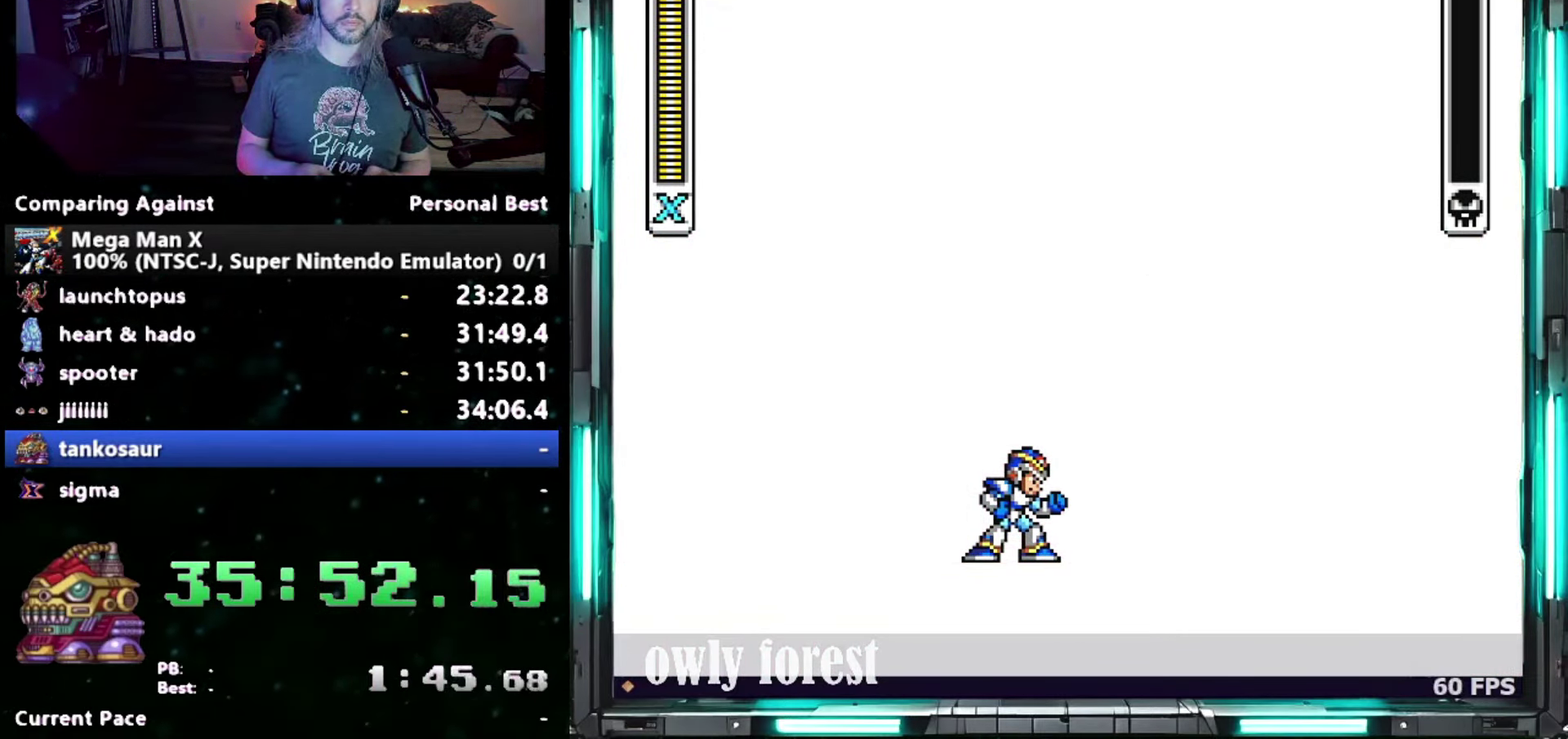
{"buttons": ["Y", "DPAD_DOWN", "DPAD_RIGHT"], "events": []}
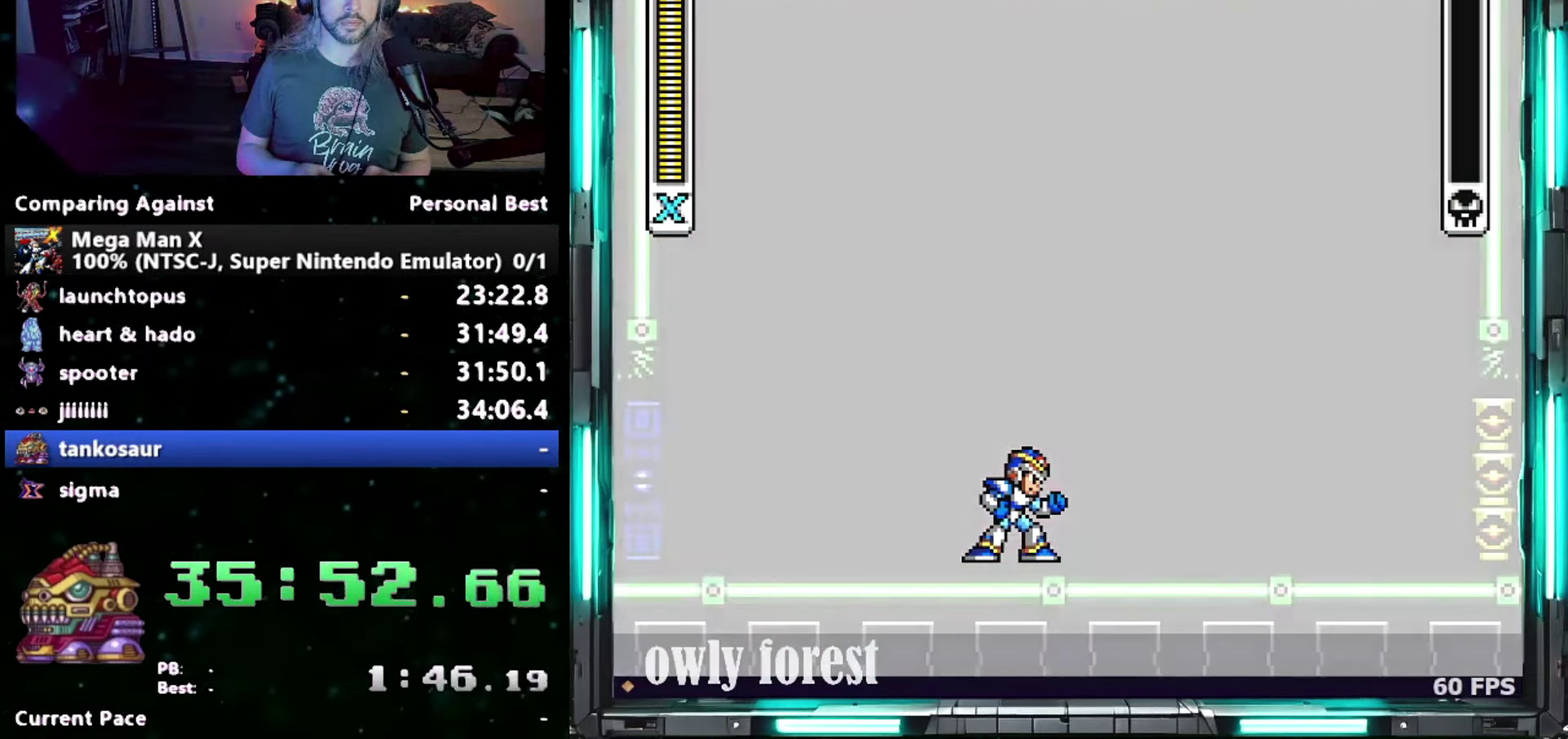
{"buttons": ["Y", "DPAD_DOWN", "DPAD_RIGHT"], "events": []}
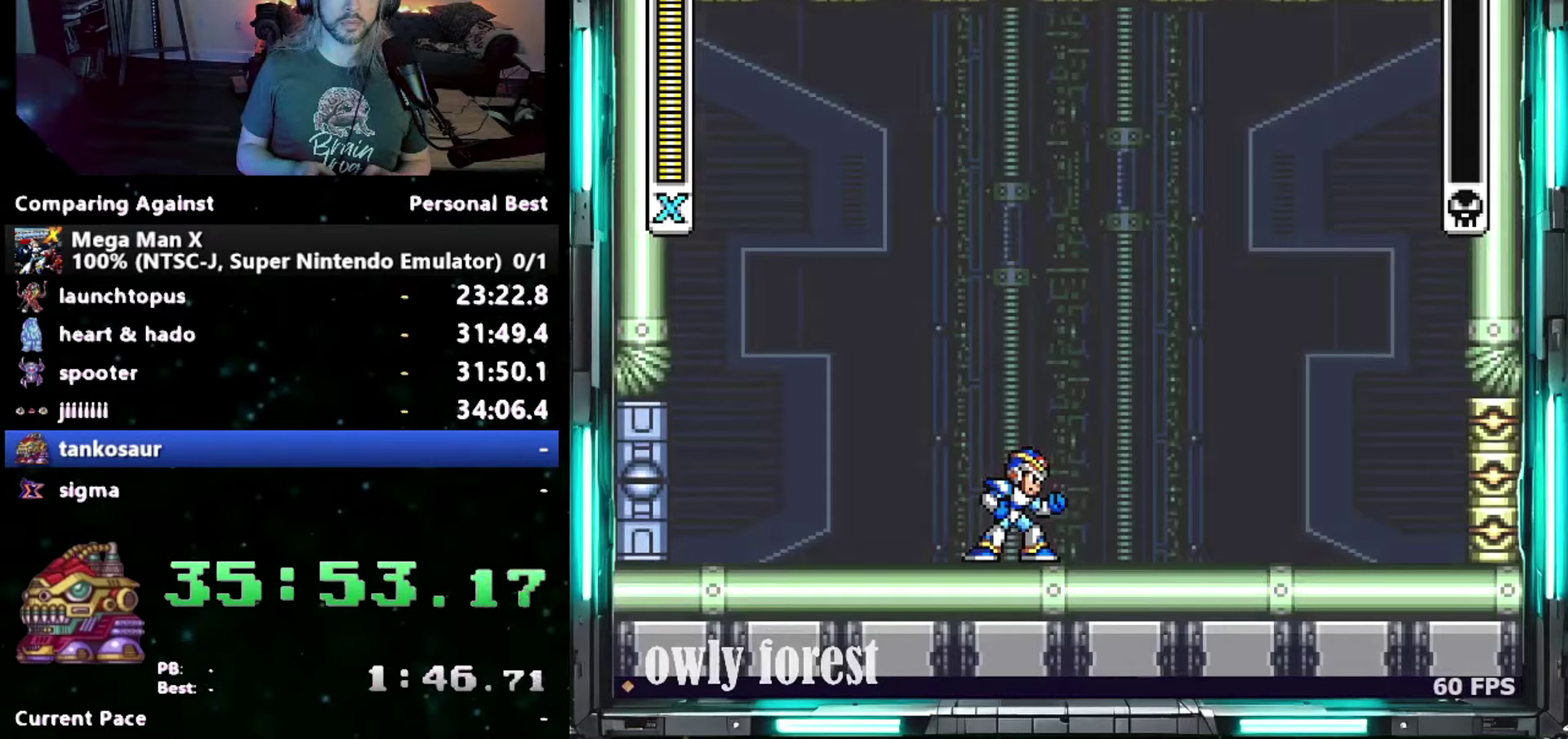
{"buttons": ["Y", "DPAD_DOWN", "DPAD_RIGHT"], "events": []}
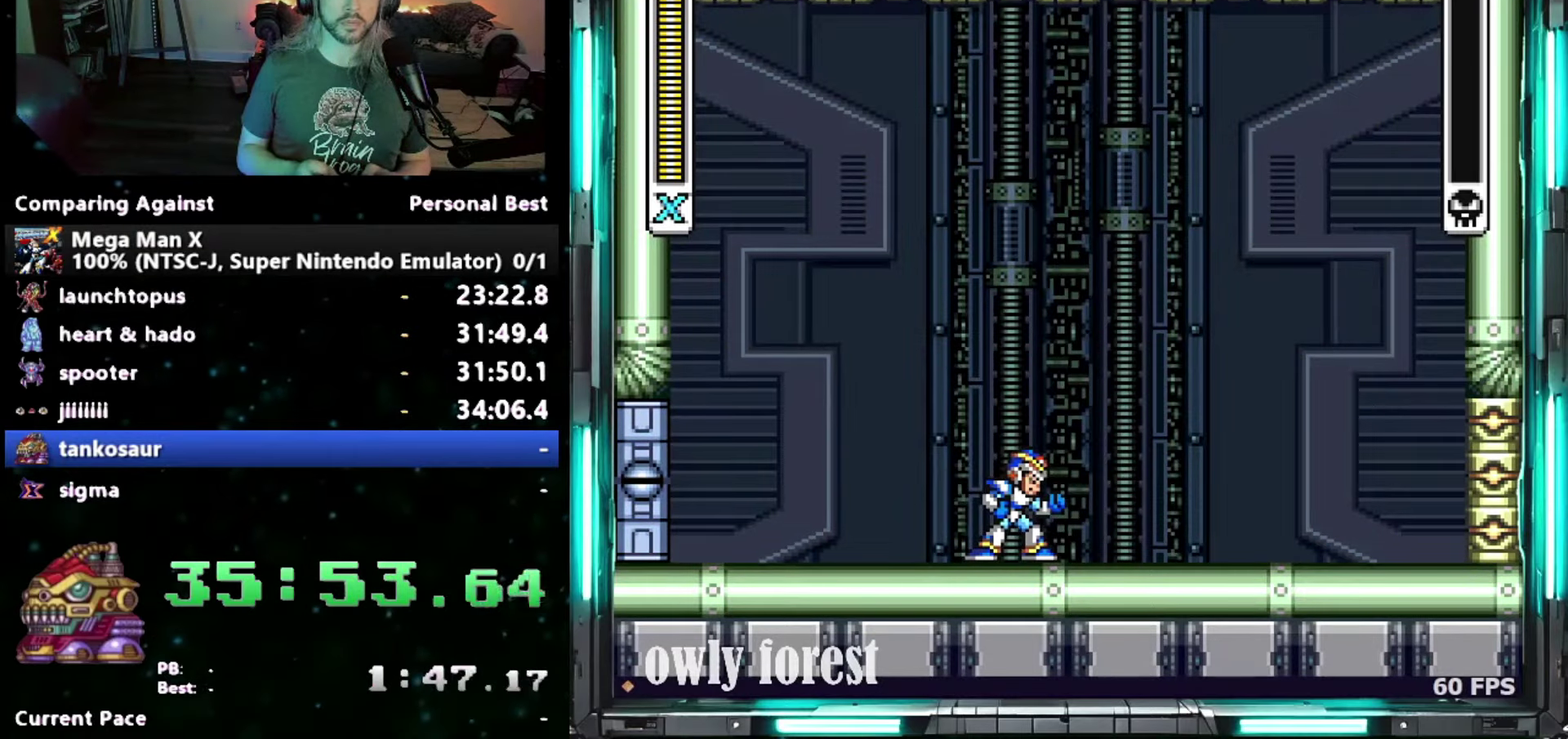
{"buttons": ["Y", "DPAD_DOWN", "DPAD_RIGHT"], "events": []}
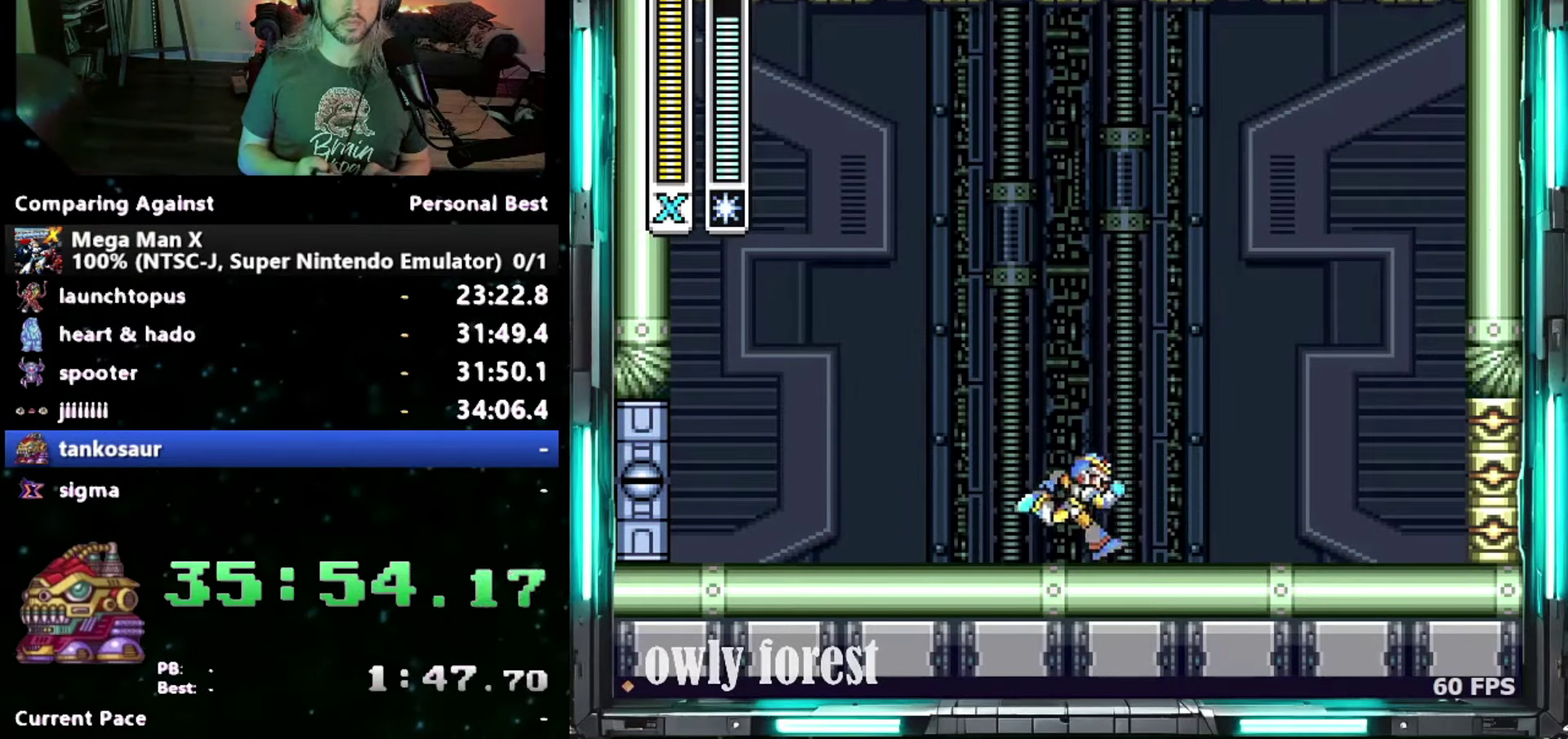
{"buttons": ["Y", "DPAD_DOWN", "DPAD_RIGHT"], "events": []}
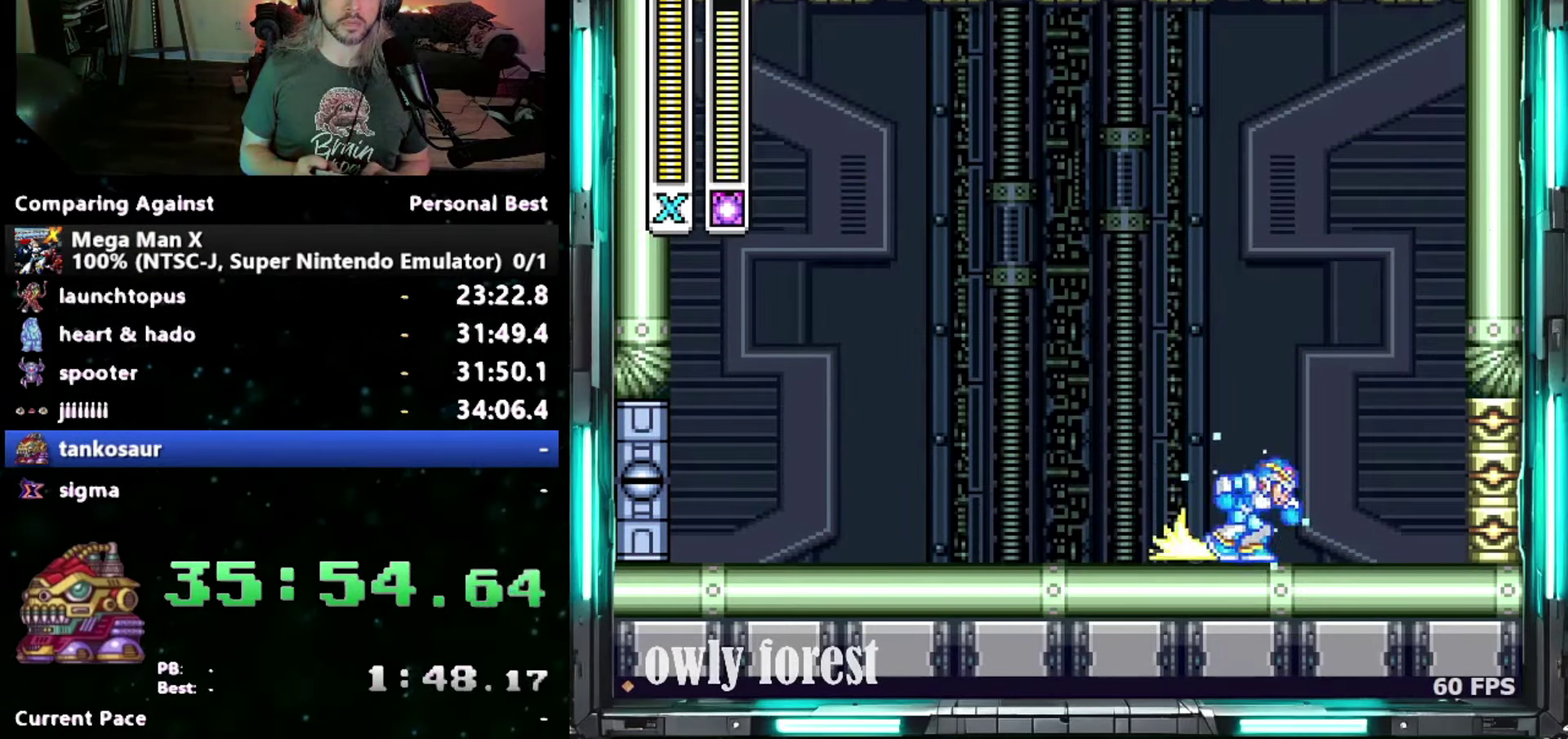
{"buttons": ["Y", "DPAD_DOWN", "DPAD_RIGHT"], "events": []}
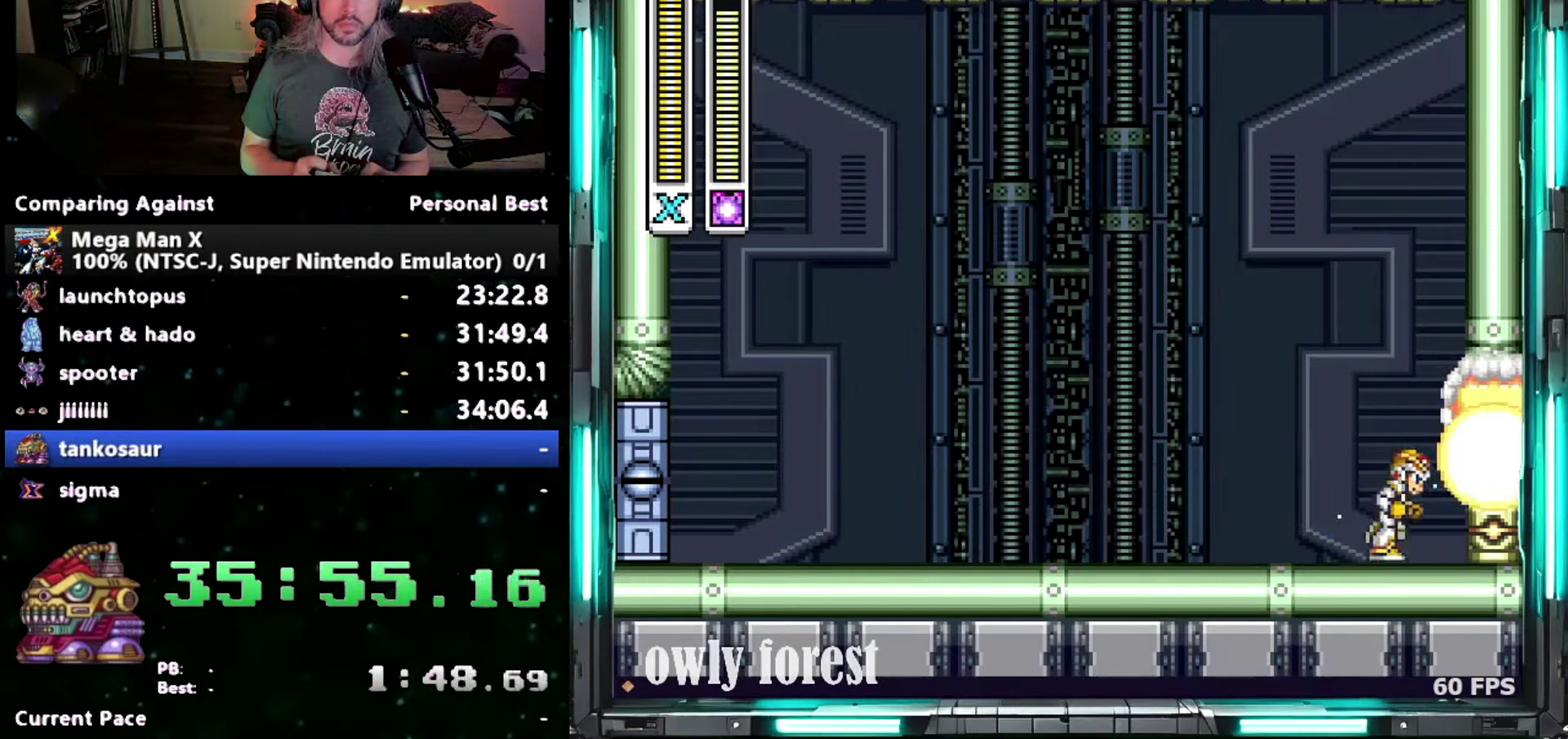
{"buttons": ["Y", "DPAD_DOWN", "DPAD_RIGHT"], "events": []}
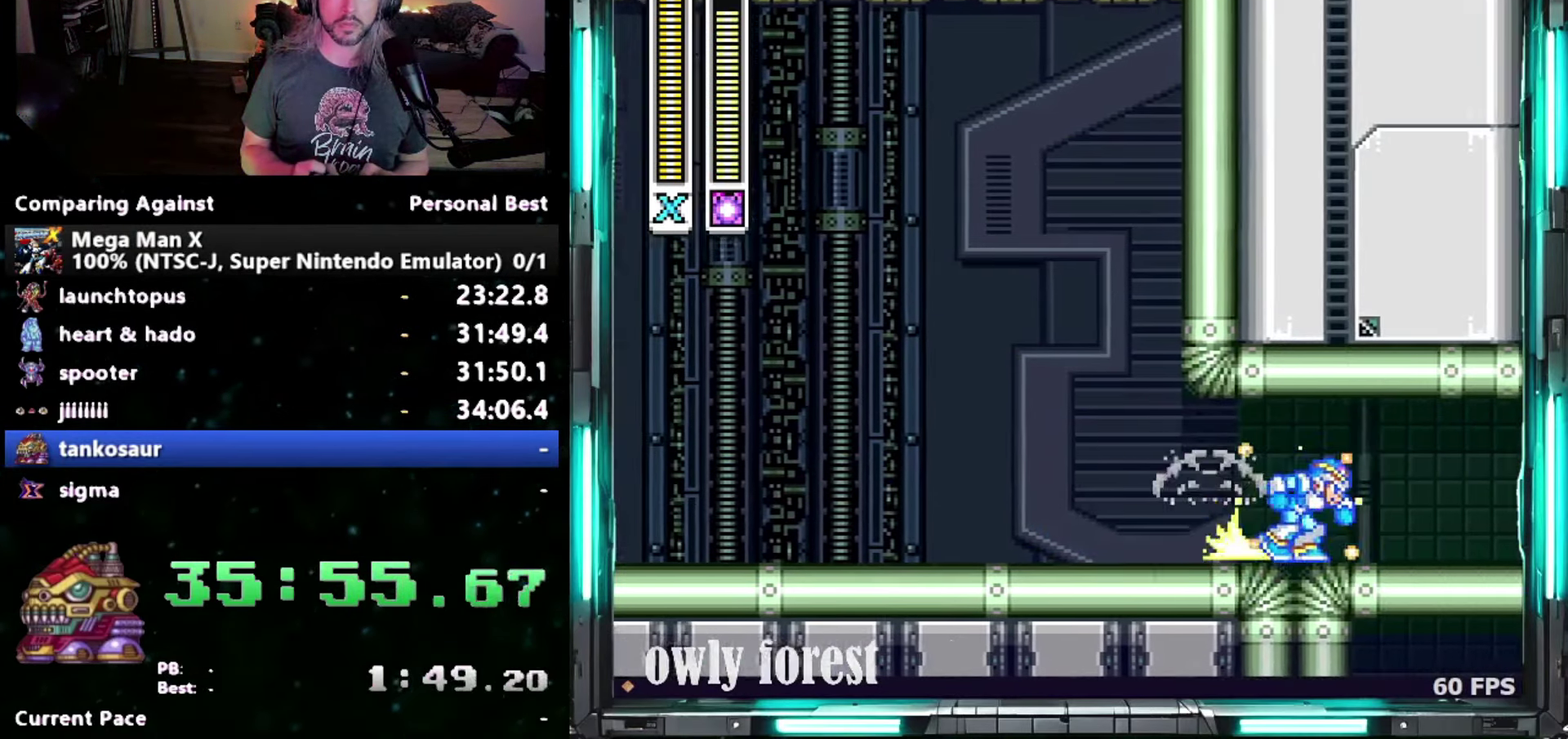
{"buttons": ["Y", "DPAD_DOWN", "DPAD_RIGHT"], "events": []}
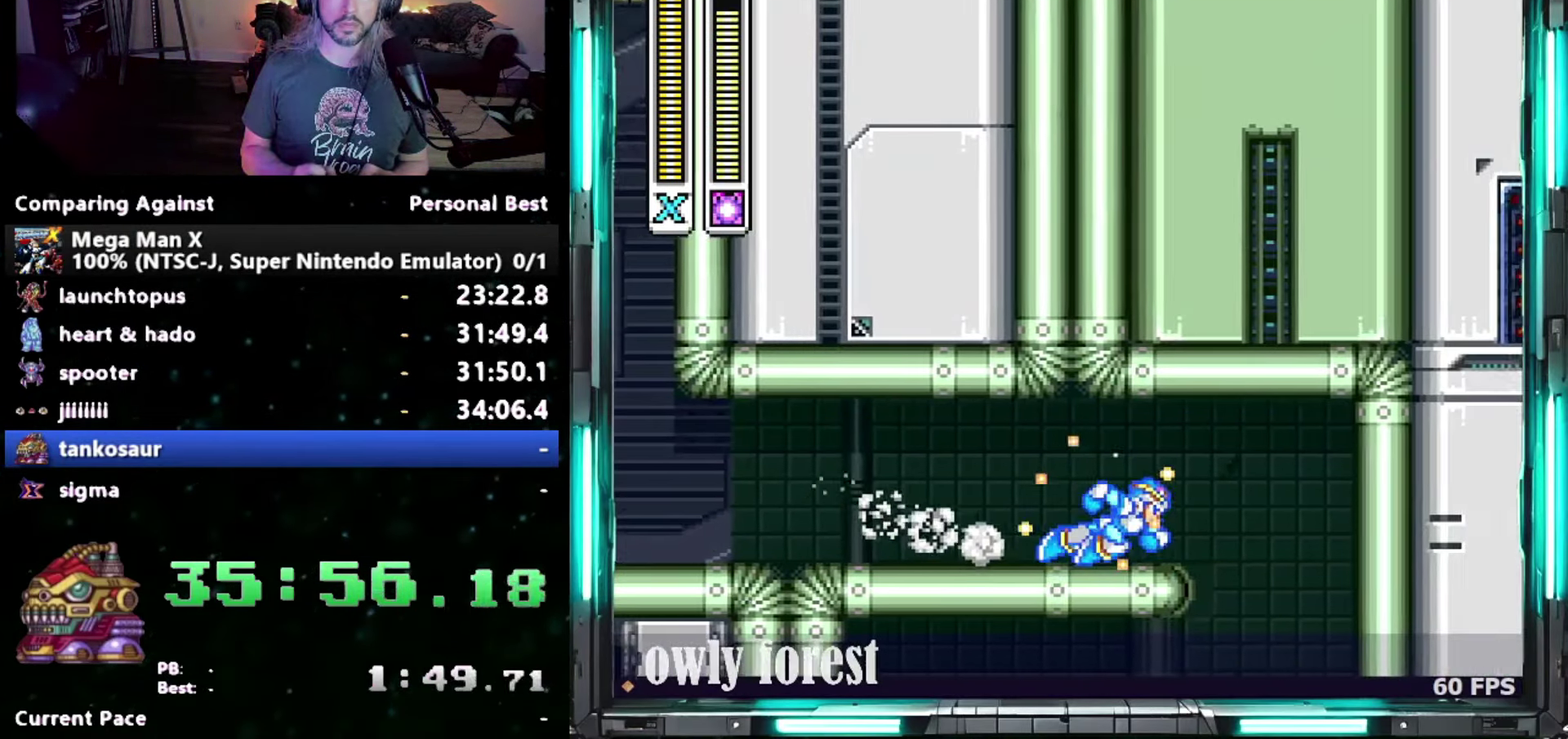
{"buttons": ["Y"], "events": [[83, "B", "down"], [183, "B", "up"], [200, "DPAD_DOWN", "up"], [233, "DPAD_RIGHT", "up"]]}